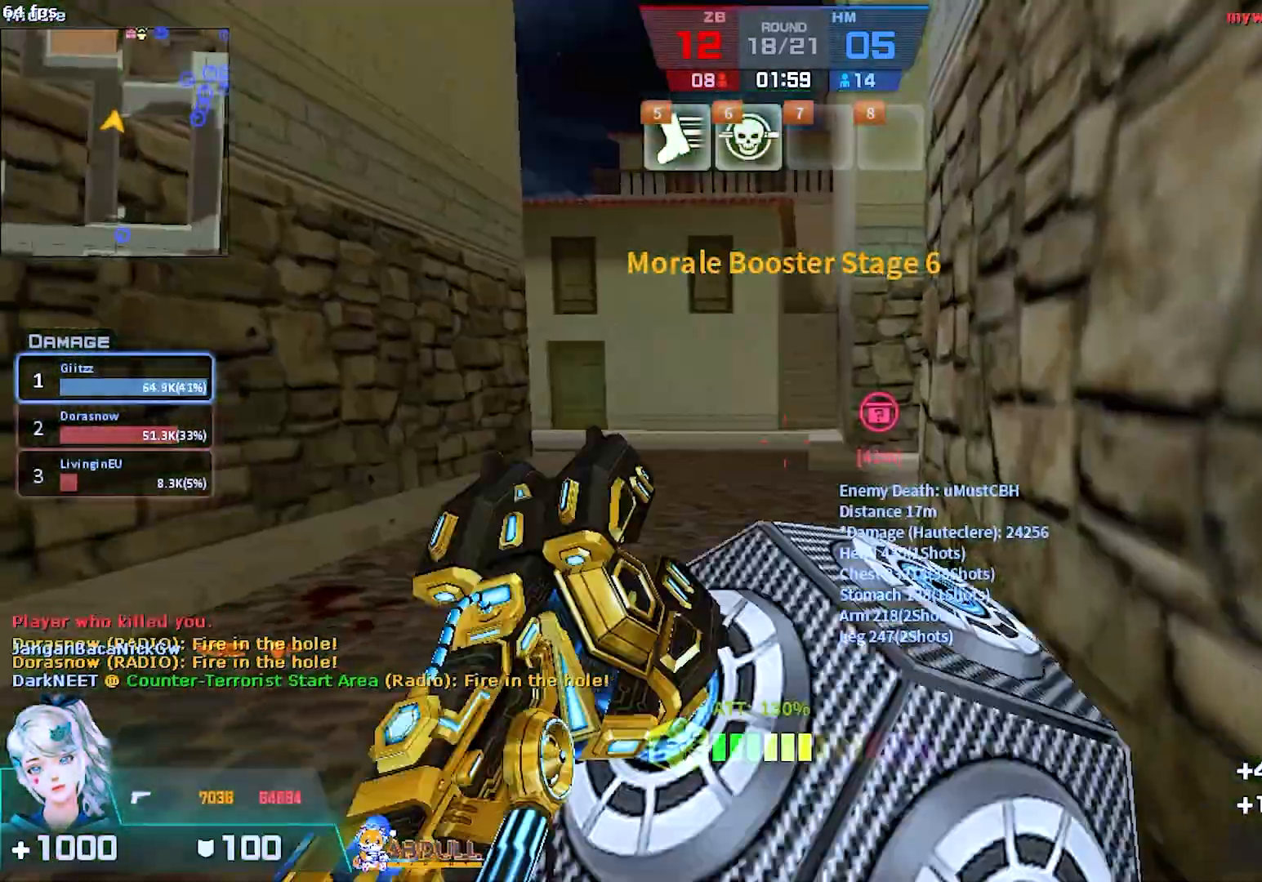
Gameplay with keyboard and mouse; each line is a JSON object with the keys and mouse buttons held at the frame after it. "events" lists presses ("down") and releases ("up") of "1", "2", "3", "4", "5", "a", "alt", "b", "c", "caps_lock", "ctrl", "d", "e", "escape", "f", "f1", "f2", "f3", "f4", "f5", "g", "q", "r", "s", "shift", "space", "super", "t", "tab", "tilde", "v", "w", "x", "z", "mouse_left", "mouse_wheel", "mouse_right", "mouse_mb4" and "mouse_mb5" between this image and that frame as [ms after this image, input, new state], when the widget could be followed in between. "mouse_left", "mouse_wheel", "mouse_right", "mouse_mb4", "mouse_mb5" = the "left", "wheel", "right", "mb4", "mb5" buttons of the "mouse" list. No other keys are recorded. "wheel" means that the mouse wheel is clicked or scrolled. Mouse movement is not recorded.
{"keys": ["a", "w"], "mouse": [], "events": [[183, "t", "down"], [217, "a", "down"], [283, "t", "up"]]}
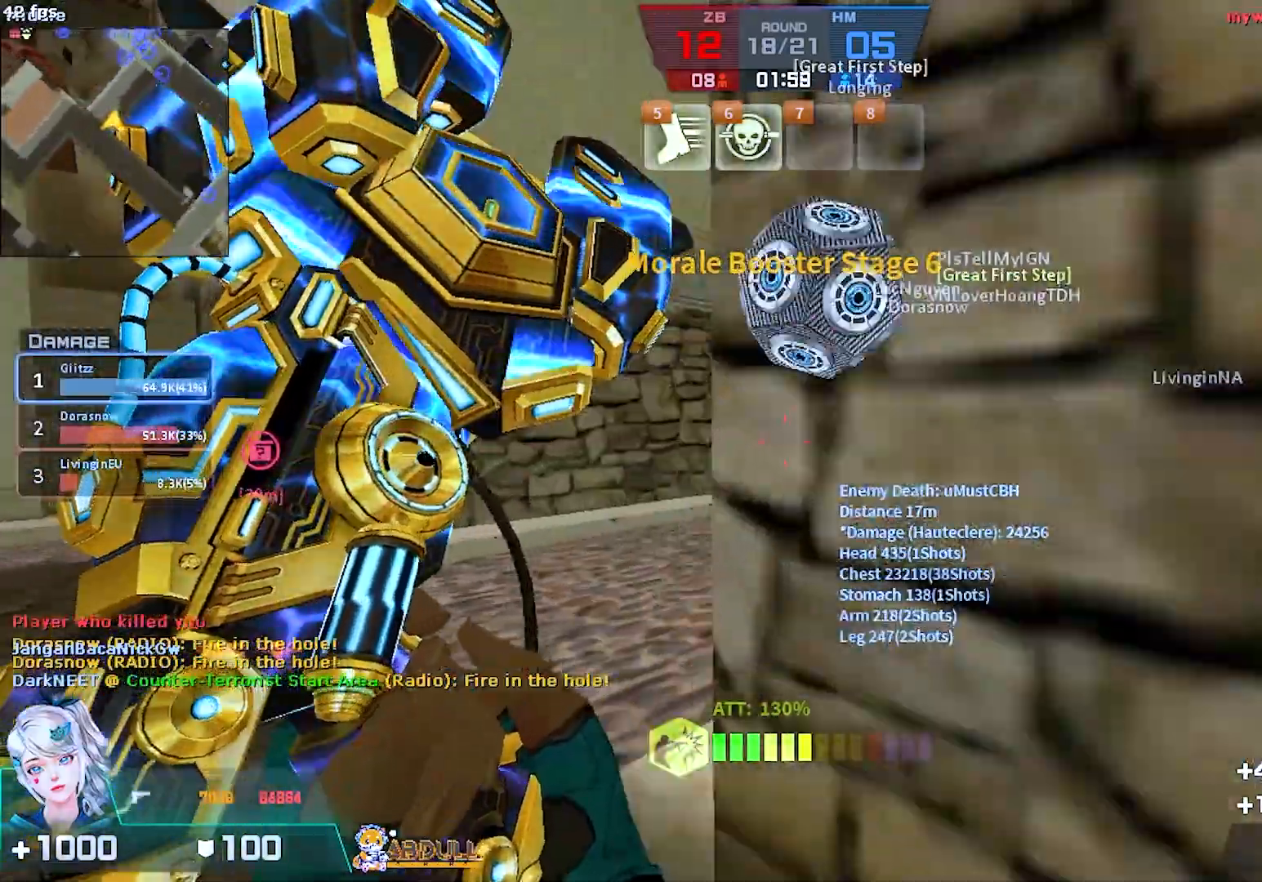
{"keys": ["w"], "mouse": ["left"], "events": [[183, "a", "up"], [433, "mouse_left", "down"]]}
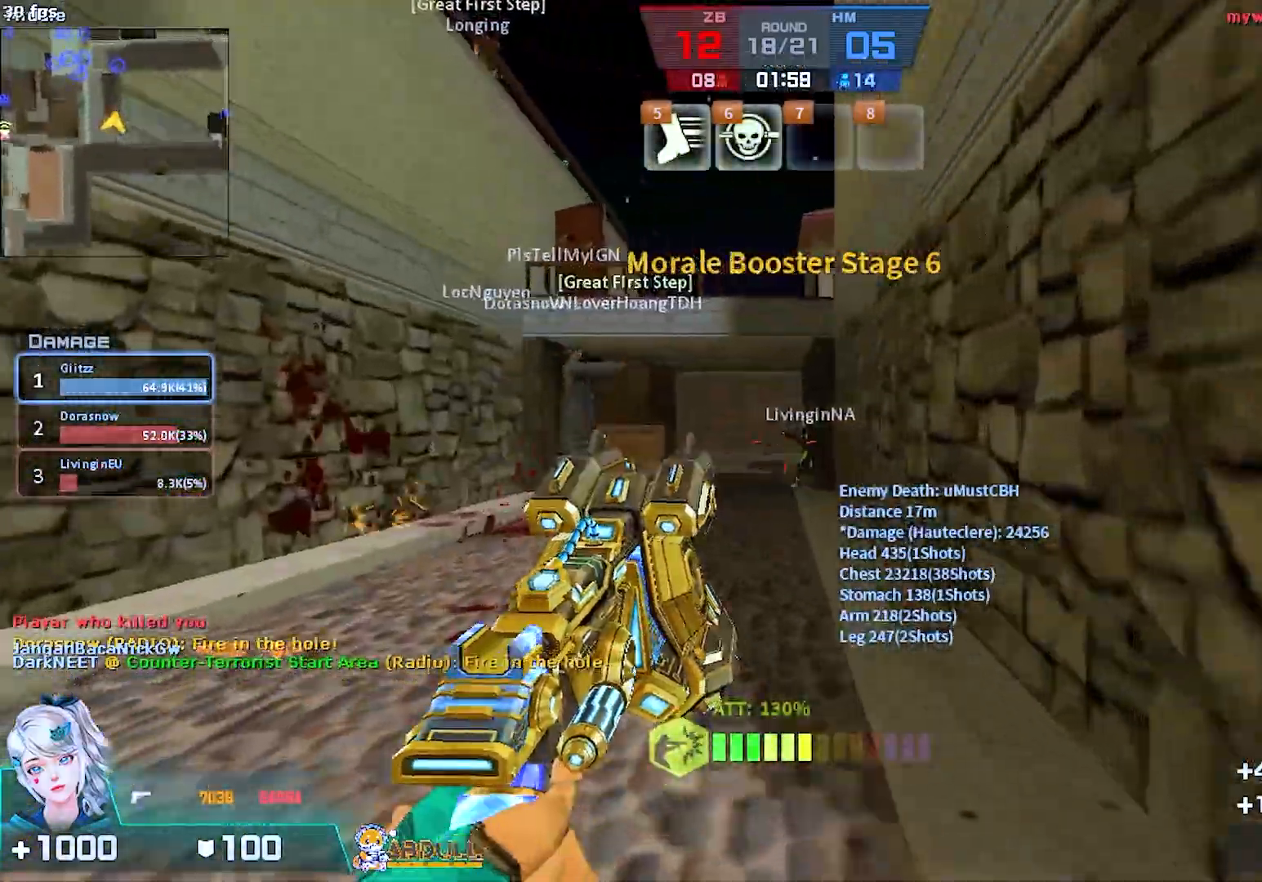
{"keys": ["d", "w"], "mouse": ["left"], "events": [[67, "mouse_left", "up"], [83, "d", "down"], [267, "d", "up"], [383, "mouse_left", "down"], [400, "d", "down"]]}
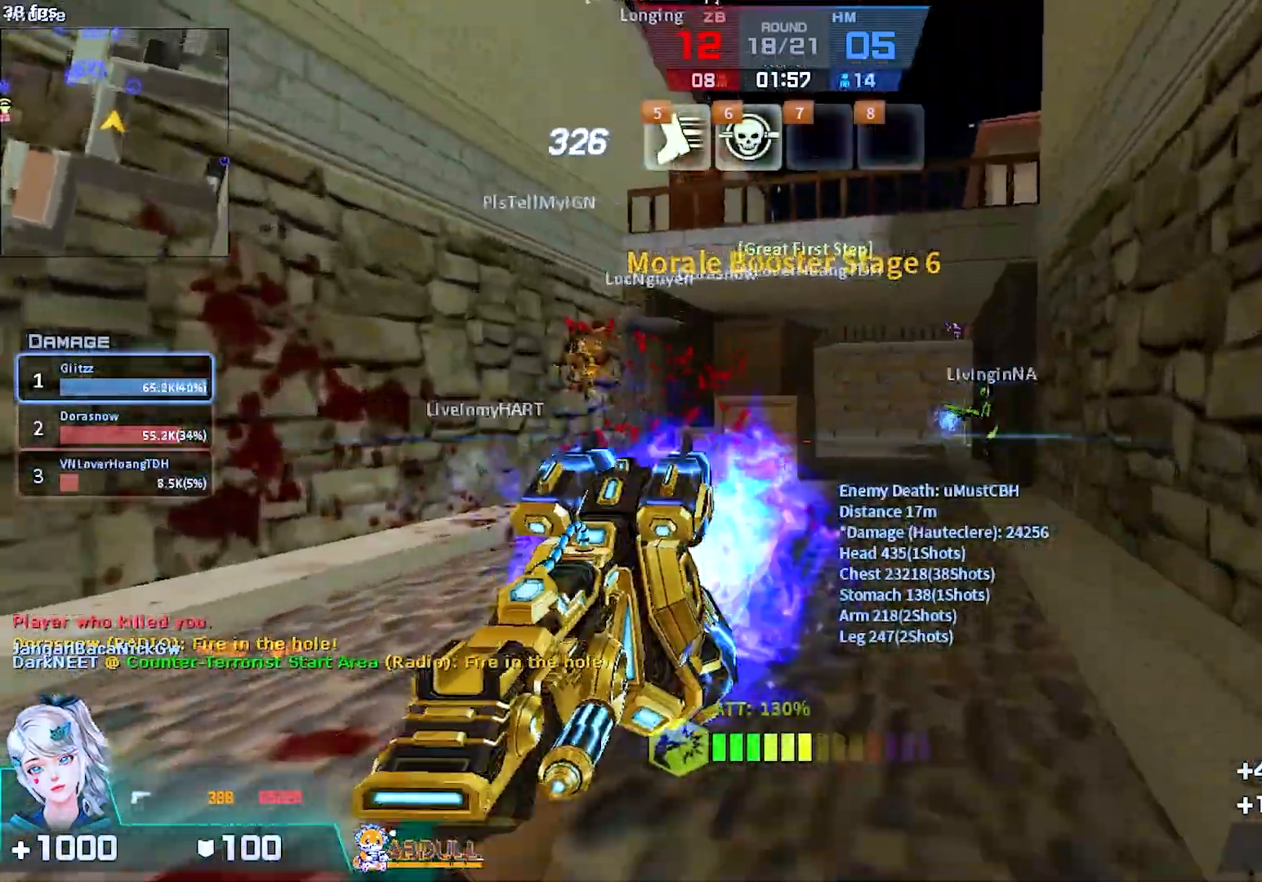
{"keys": ["w"], "mouse": [], "events": [[17, "mouse_left", "up"], [117, "d", "up"], [250, "mouse_left", "down"], [383, "mouse_left", "up"]]}
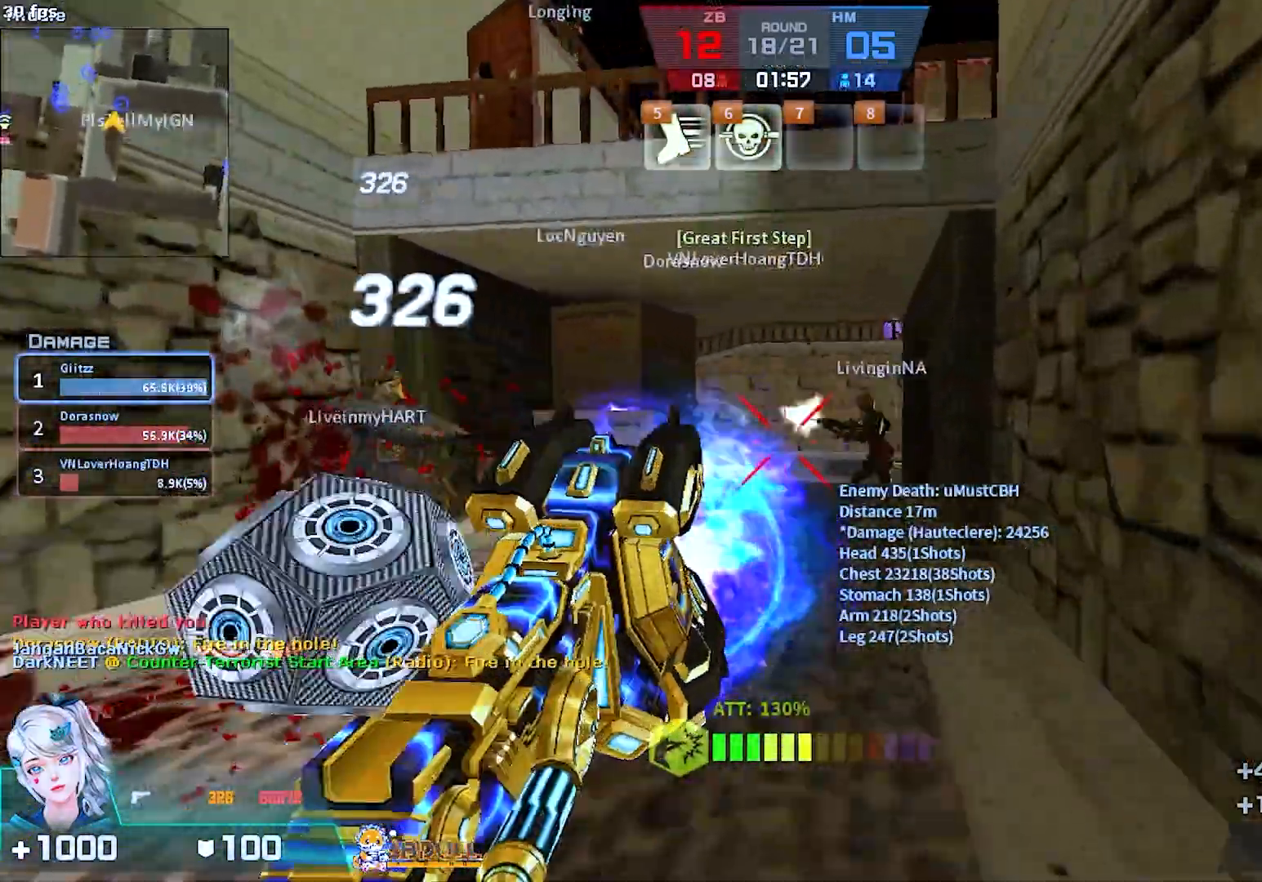
{"keys": ["d", "w"], "mouse": ["left"], "events": [[100, "mouse_left", "down"], [233, "mouse_left", "up"], [467, "mouse_left", "down"], [483, "d", "down"]]}
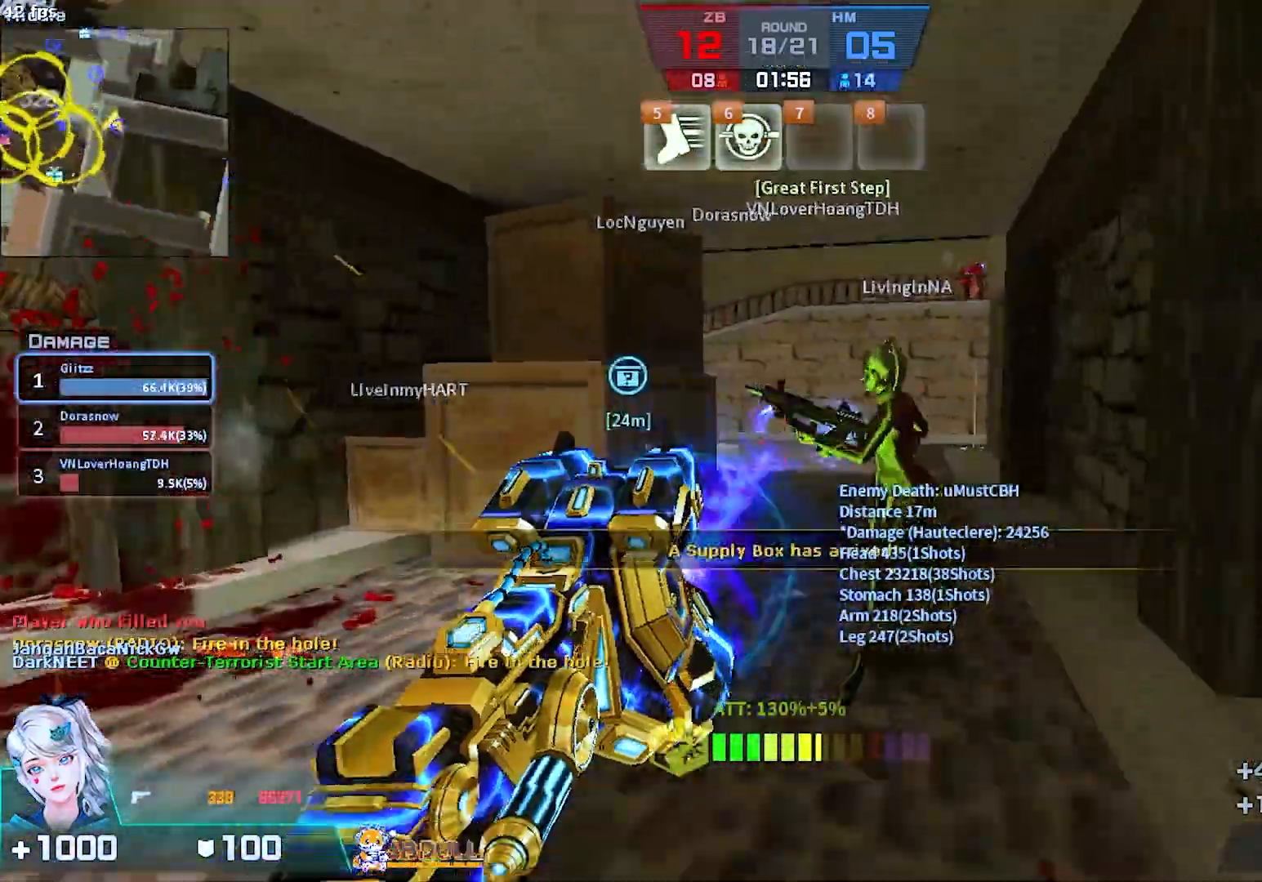
{"keys": ["w"], "mouse": []}
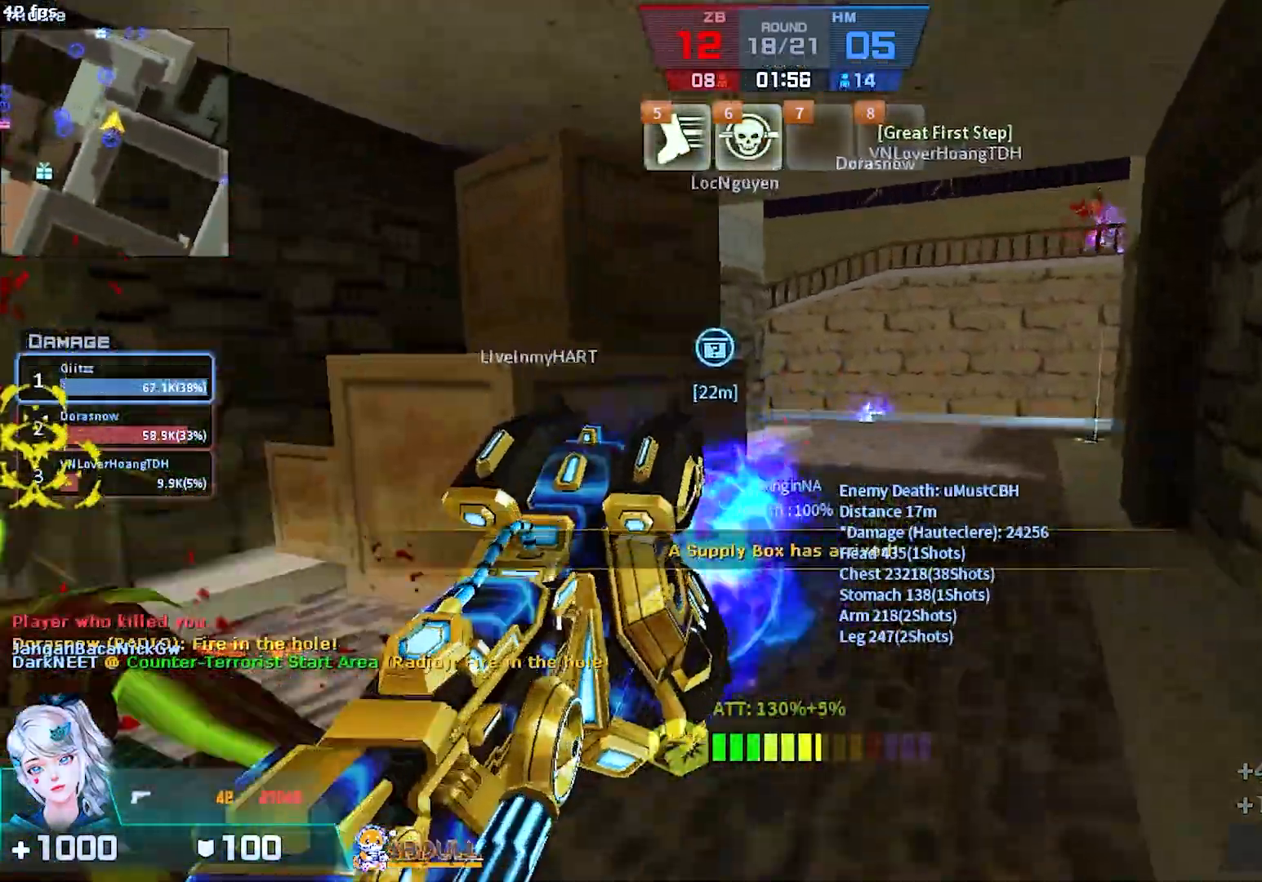
{"keys": ["w"], "mouse": [], "events": [[33, "d", "down"], [200, "d", "up"], [250, "mouse_left", "down"], [367, "mouse_left", "up"]]}
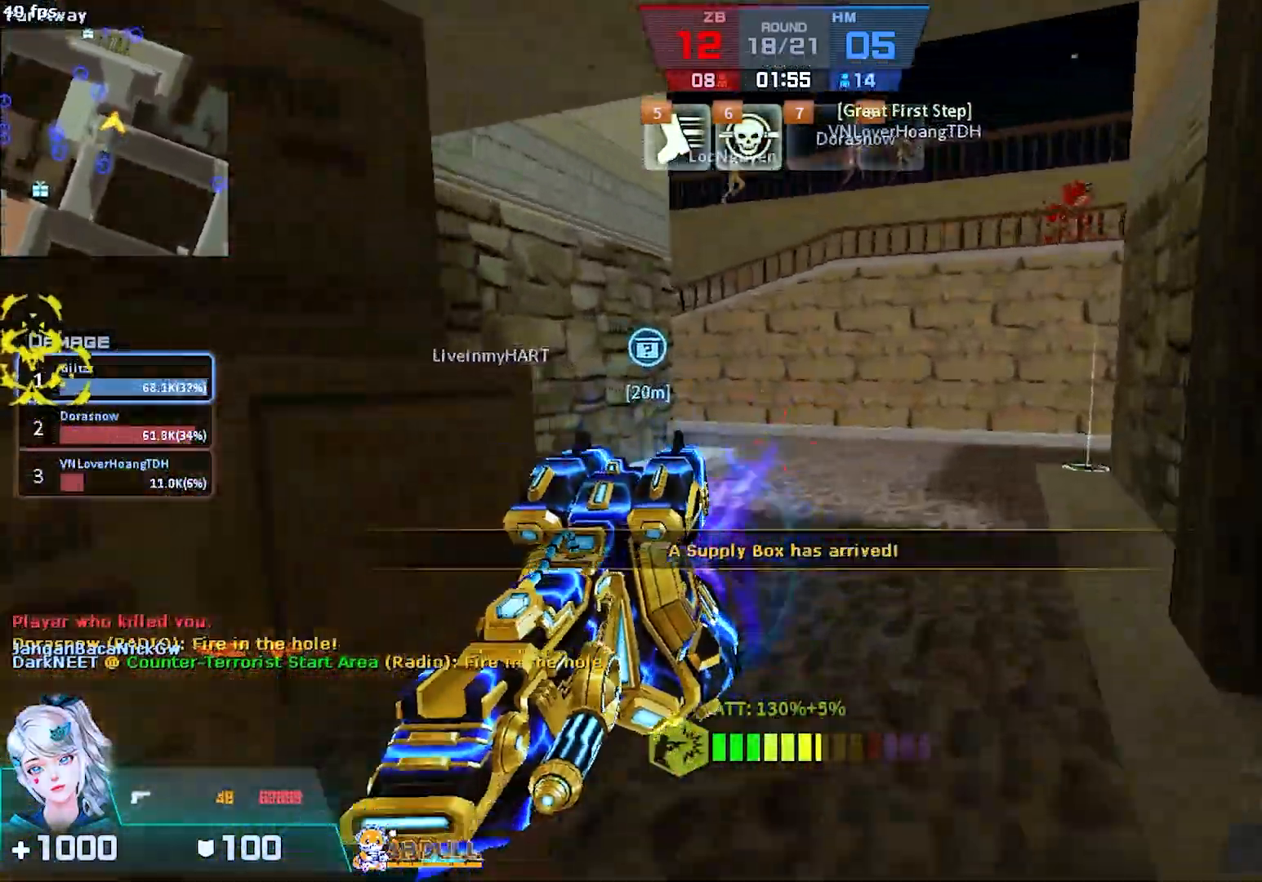
{"keys": ["w"], "mouse": ["left"]}
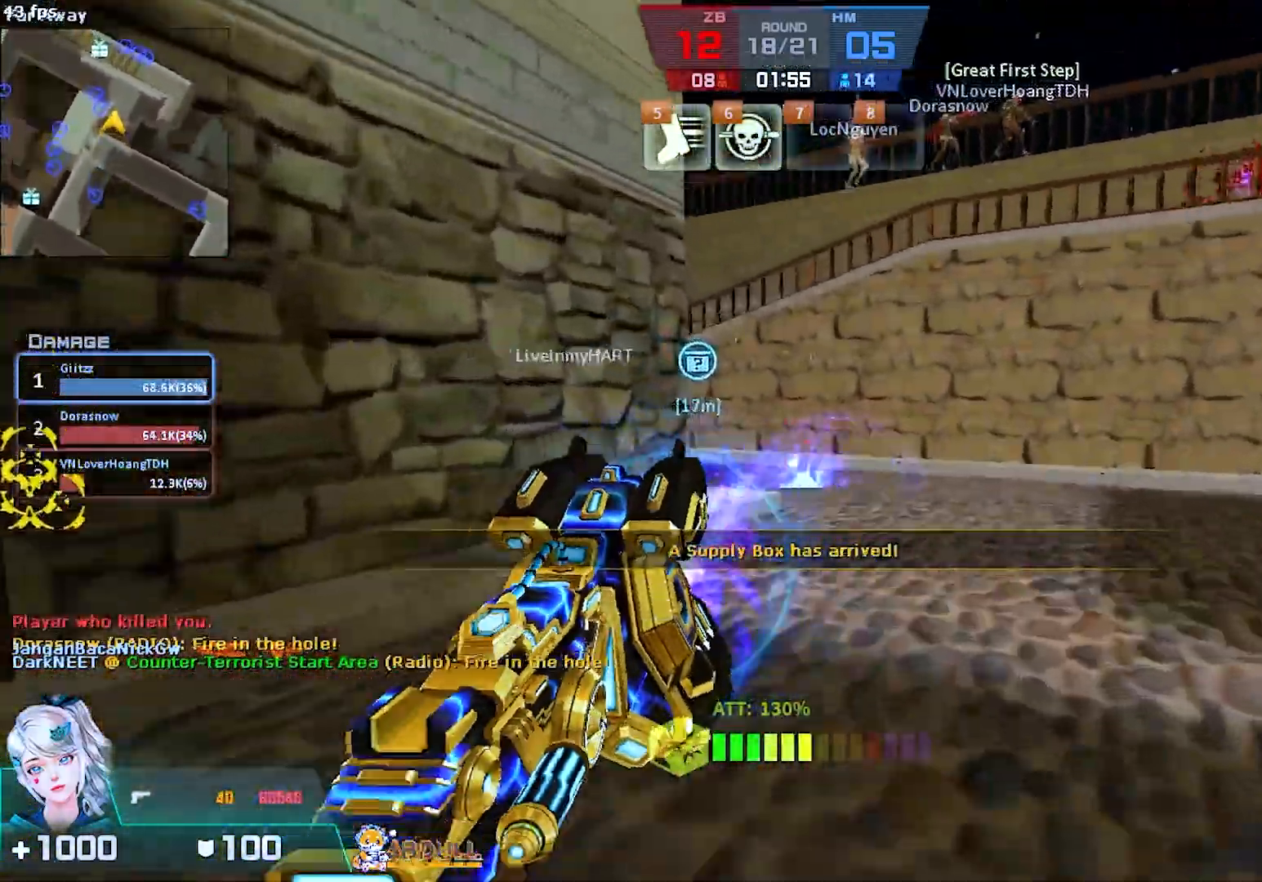
{"keys": ["w"], "mouse": ["left"], "events": [[117, "mouse_left", "up"], [283, "d", "down"], [417, "mouse_left", "down"], [450, "d", "up"]]}
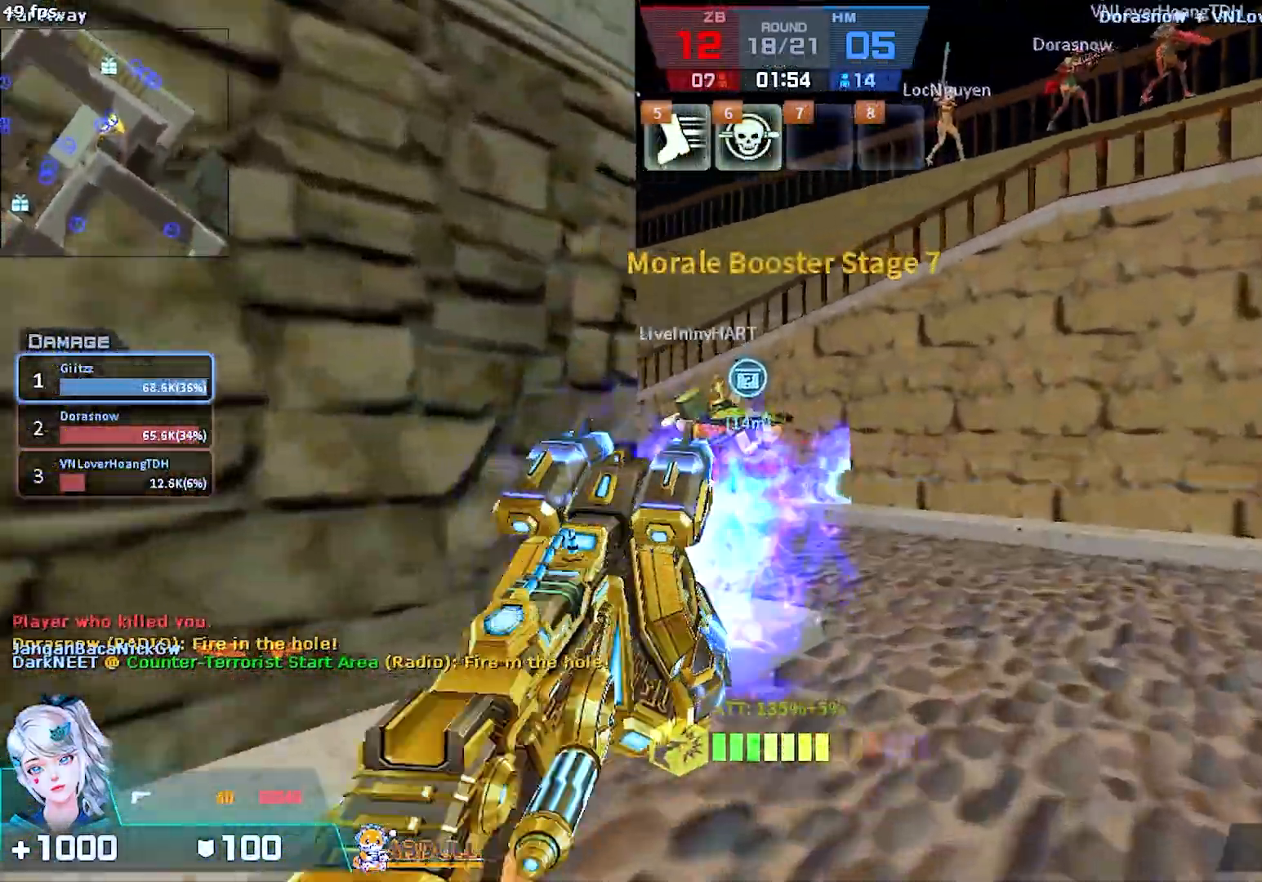
{"keys": ["d", "w"], "mouse": [], "events": [[33, "mouse_left", "up"], [350, "mouse_left", "down"], [417, "d", "down"], [450, "mouse_left", "up"]]}